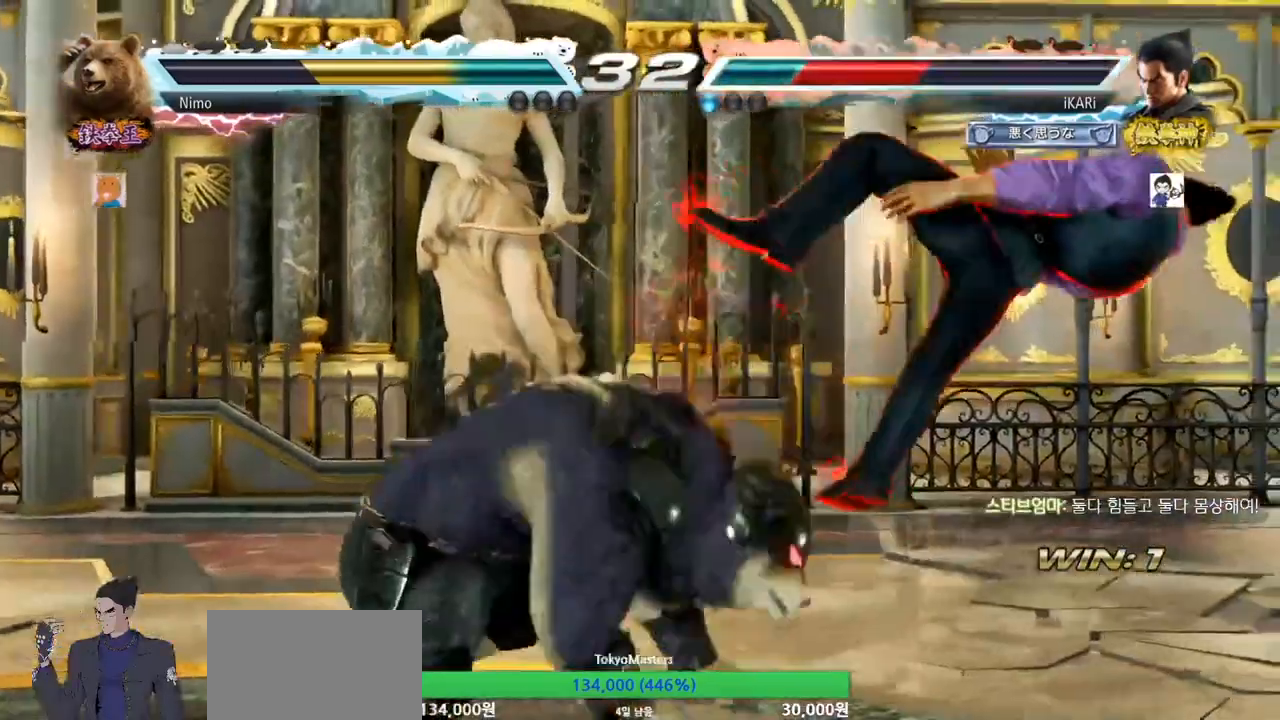
Gameplay with a controller (arcade stick); each line is a JSON object with the inputs held at the frame after it. "events" lists button and stick changes between this image and that frame as [ms after this image, input, new state], when the widget could be followed in between. Not read: L3 R3.
{"buttons": ["TRIANGLE"], "left_stick": "center", "events": [[100, "SQUARE", "up"], [100, "TRIANGLE", "down"], [133, "SQUARE", "down"], [200, "TRIANGLE", "up"], [233, "SQUARE", "up"], [267, "TRIANGLE", "down"], [333, "SQUARE", "down"], [367, "TRIANGLE", "up"], [433, "TRIANGLE", "down"], [467, "SQUARE", "up"]]}
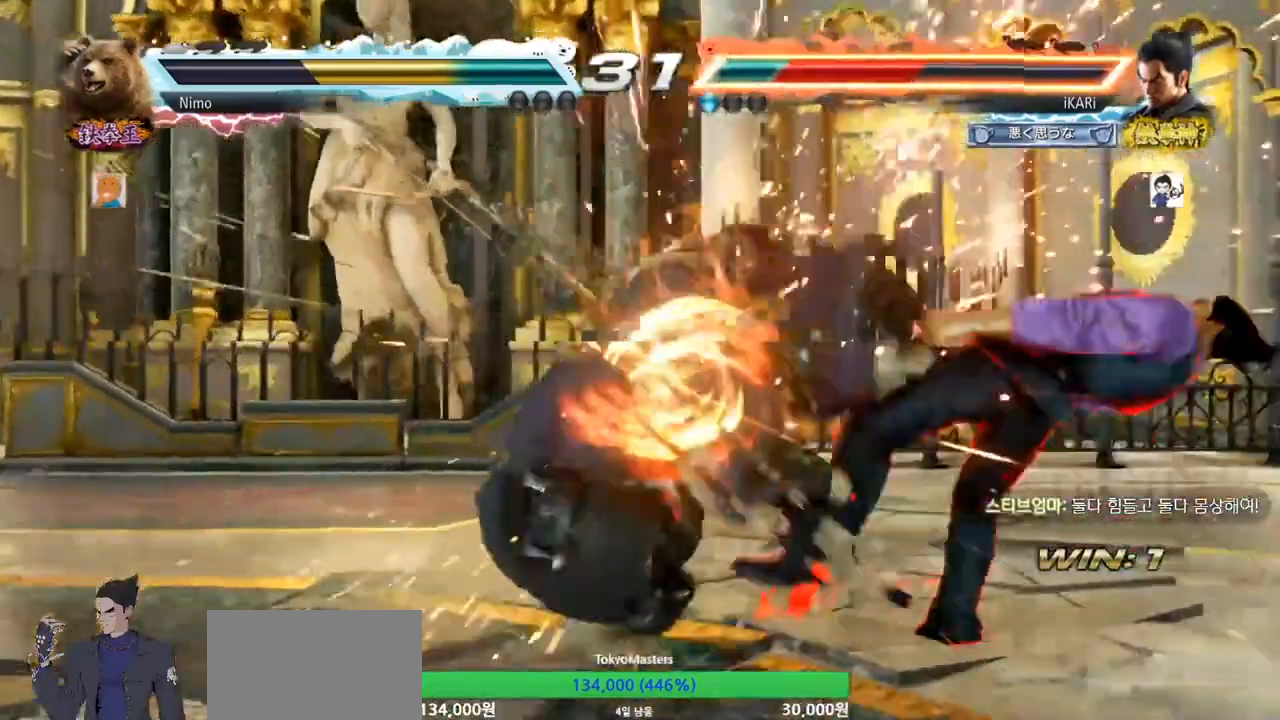
{"buttons": ["TRIANGLE"], "left_stick": "center", "events": [[33, "SQUARE", "down"], [33, "TRIANGLE", "up"], [67, "SQUARE", "up"], [200, "TRIANGLE", "down"], [233, "SQUARE", "down"], [267, "TRIANGLE", "up"], [300, "SQUARE", "up"], [367, "SQUARE", "down"], [367, "TRIANGLE", "down"], [400, "SQUARE", "up"], [400, "TRIANGLE", "up"], [467, "SQUARE", "down"], [467, "TRIANGLE", "down"], [500, "SQUARE", "up"]]}
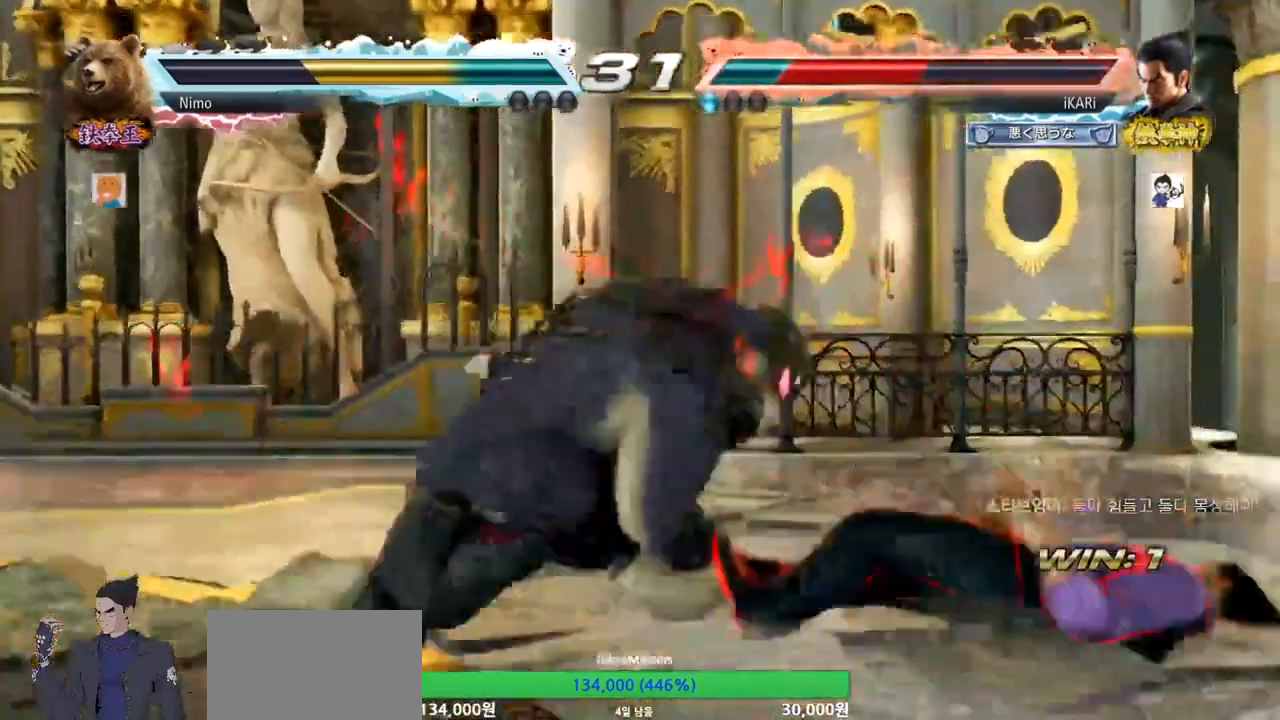
{"buttons": [], "left_stick": "center", "events": [[133, "TRIANGLE", "up"], [367, "left_stick", "down"], [500, "left_stick", "center"]]}
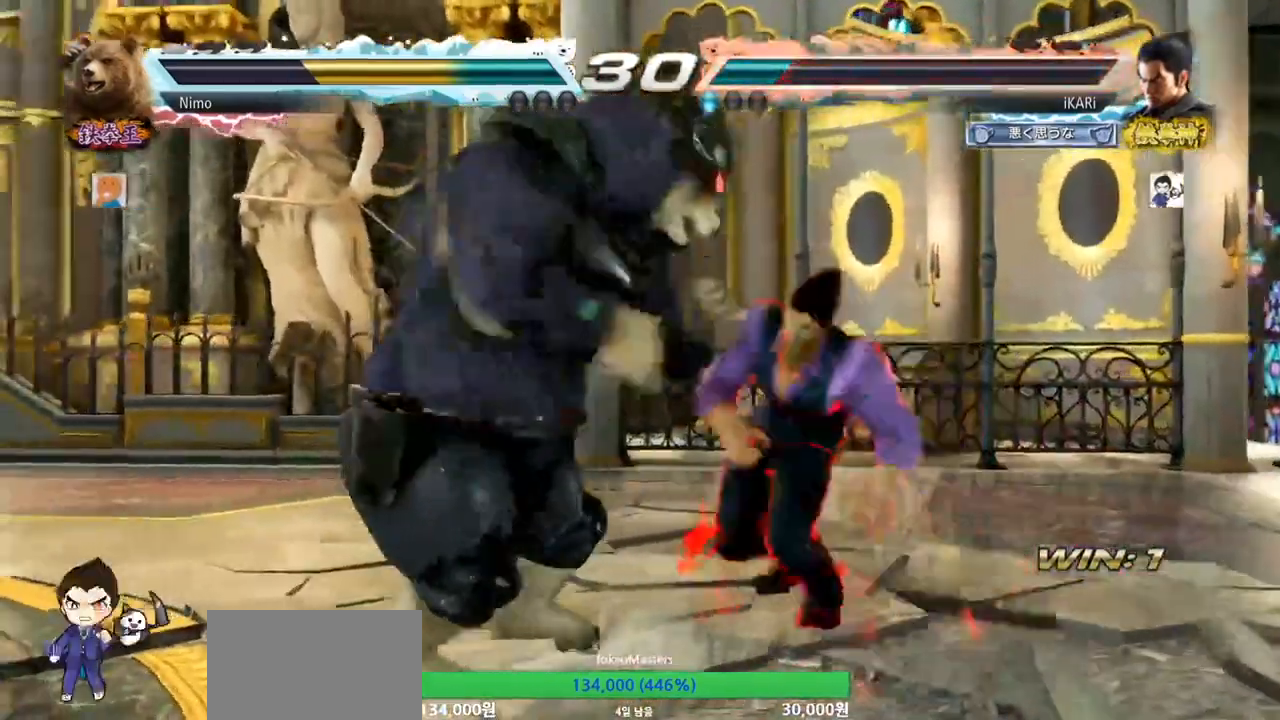
{"buttons": [], "left_stick": "right", "events": [[67, "left_stick", "right"]]}
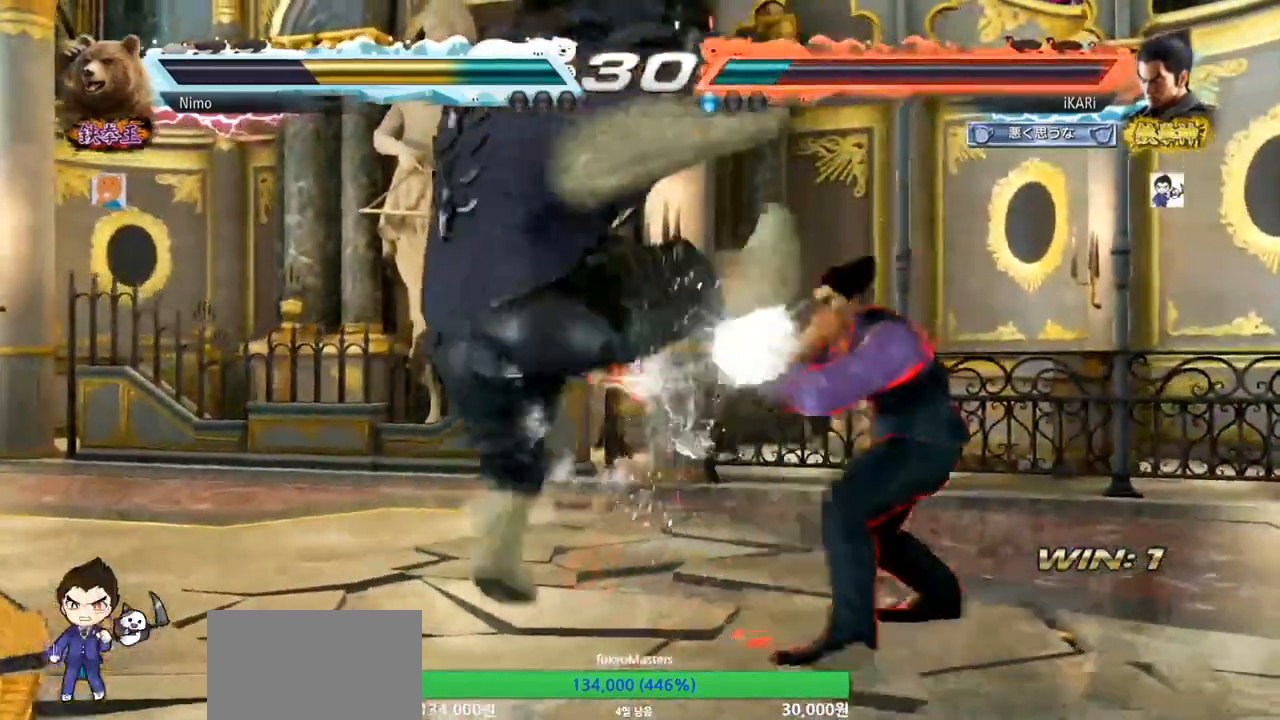
{"buttons": [], "left_stick": "down-left", "events": [[33, "SQUARE", "down"], [33, "left_stick", "center"], [100, "SQUARE", "up"], [167, "left_stick", "right"], [500, "left_stick", "down-left"]]}
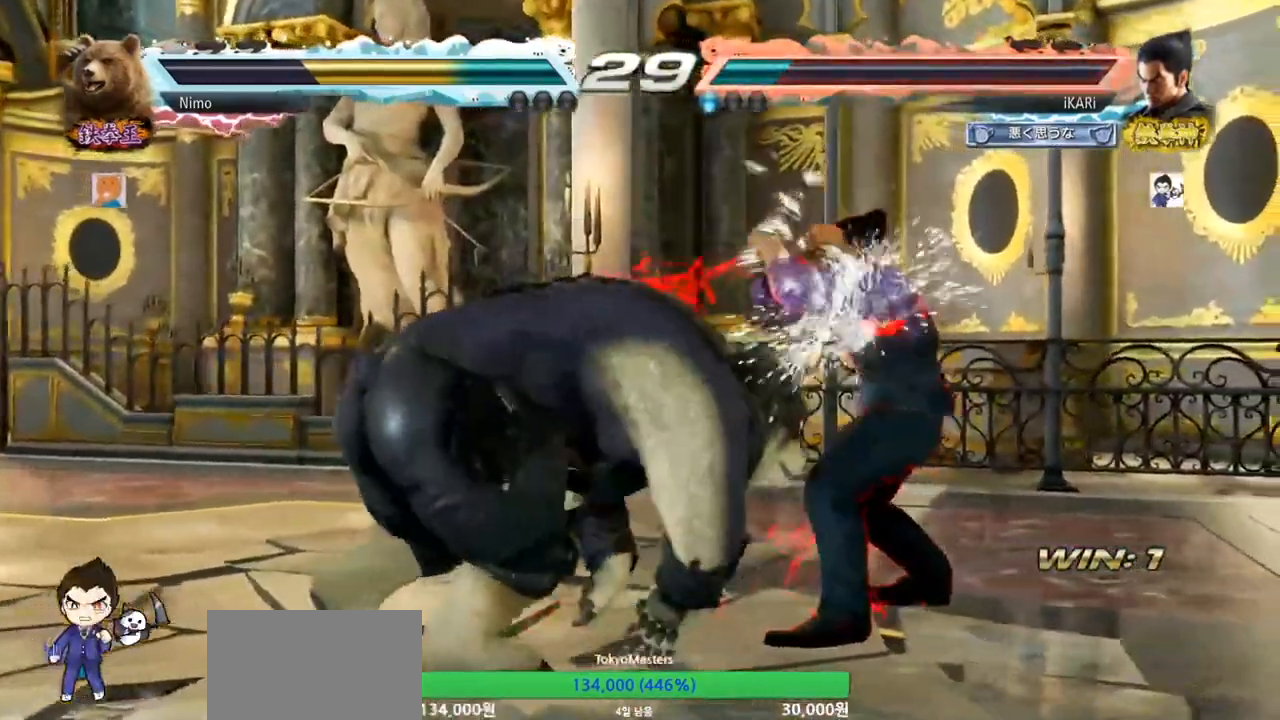
{"buttons": [], "left_stick": "down-left", "events": [[67, "CIRCLE", "down"], [133, "CIRCLE", "up"], [167, "CIRCLE", "down"], [200, "CIRCLE", "up"], [233, "CIRCLE", "down"], [300, "CIRCLE", "up"], [367, "CIRCLE", "down"], [400, "CIRCLE", "up"], [467, "TRIANGLE", "down"], [500, "TRIANGLE", "up"]]}
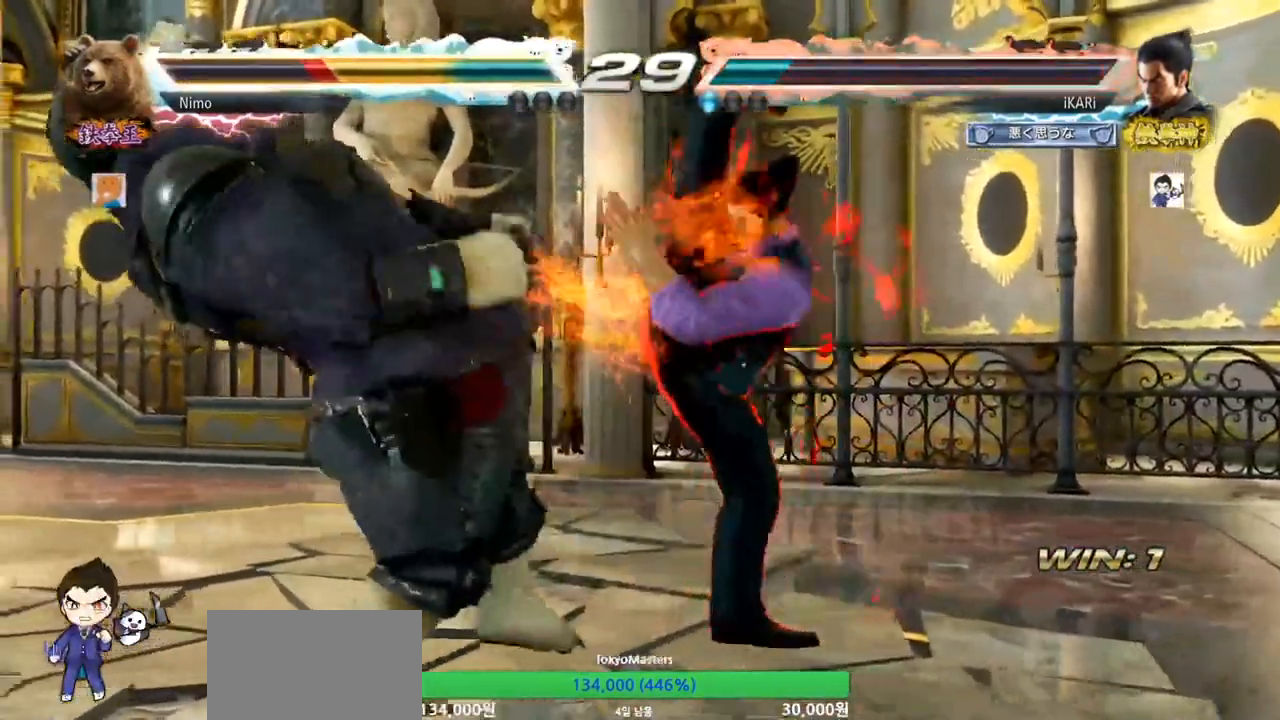
{"buttons": [], "left_stick": "center", "events": [[33, "TRIANGLE", "down"], [67, "TRIANGLE", "up"], [100, "left_stick", "center"], [133, "TRIANGLE", "down"], [233, "TRIANGLE", "up"]]}
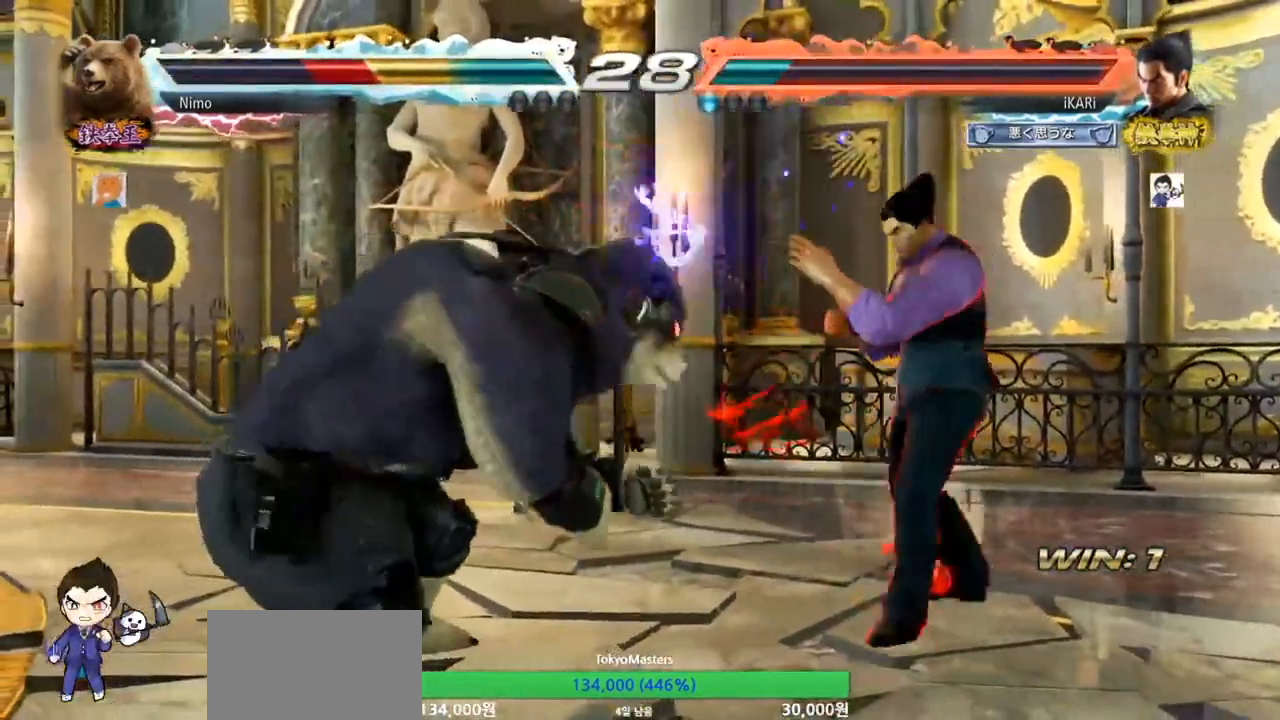
{"buttons": [], "left_stick": "down", "events": [[67, "left_stick", "down"], [133, "left_stick", "center"], [233, "left_stick", "down"], [400, "left_stick", "center"], [500, "left_stick", "down"]]}
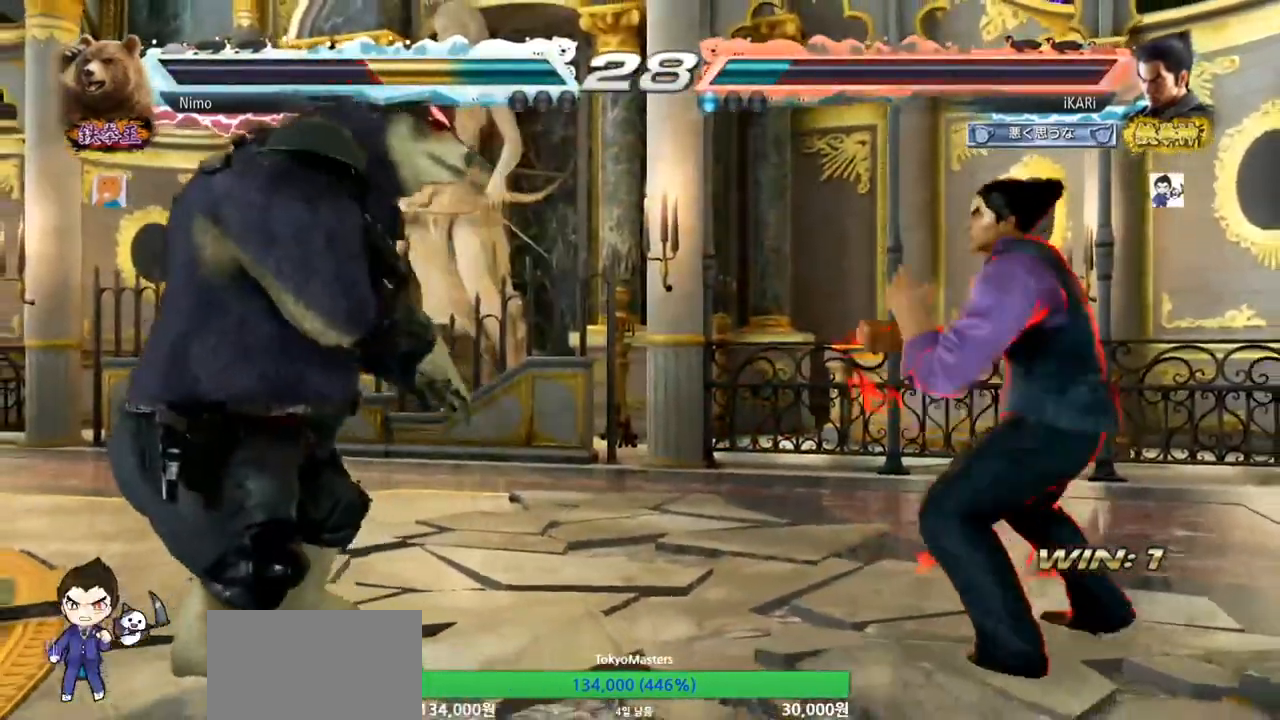
{"buttons": ["CIRCLE", "SQUARE"], "left_stick": "up", "events": [[100, "left_stick", "center"], [133, "CIRCLE", "down"], [133, "SQUARE", "down"], [300, "left_stick", "up"]]}
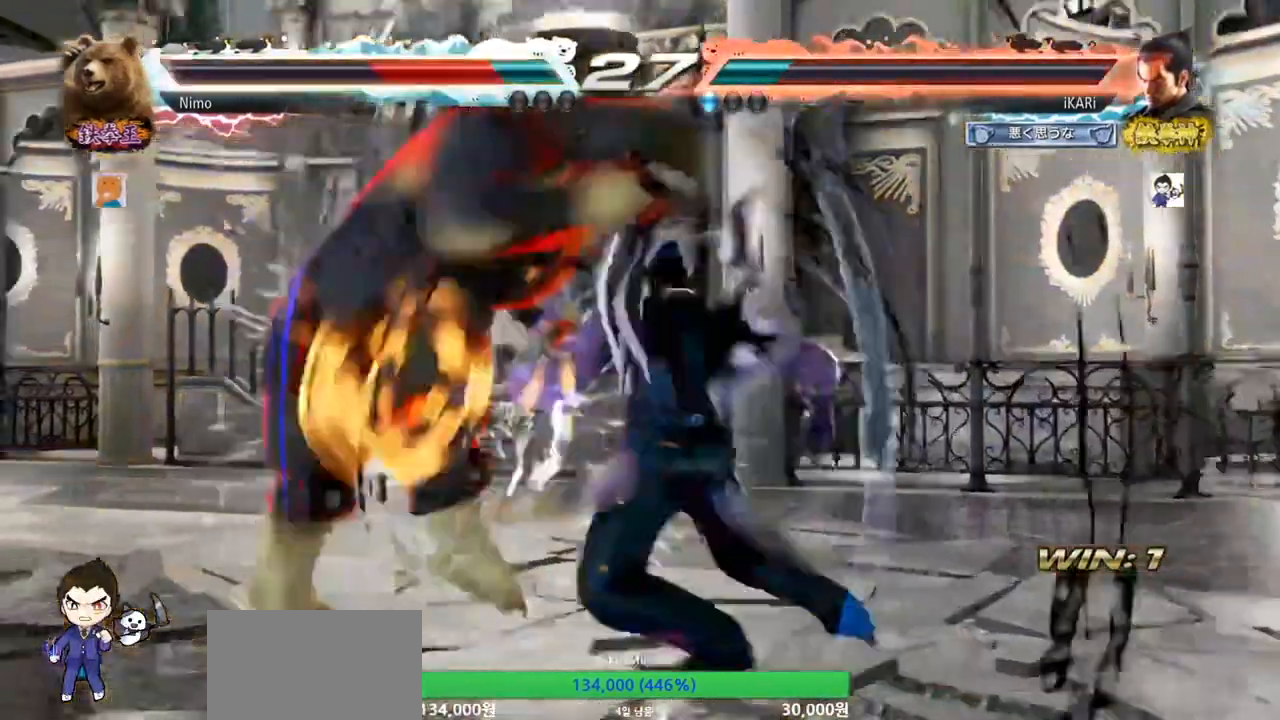
{"buttons": [], "left_stick": "center", "events": [[267, "left_stick", "center"], [300, "SQUARE", "up"], [333, "CIRCLE", "up"]]}
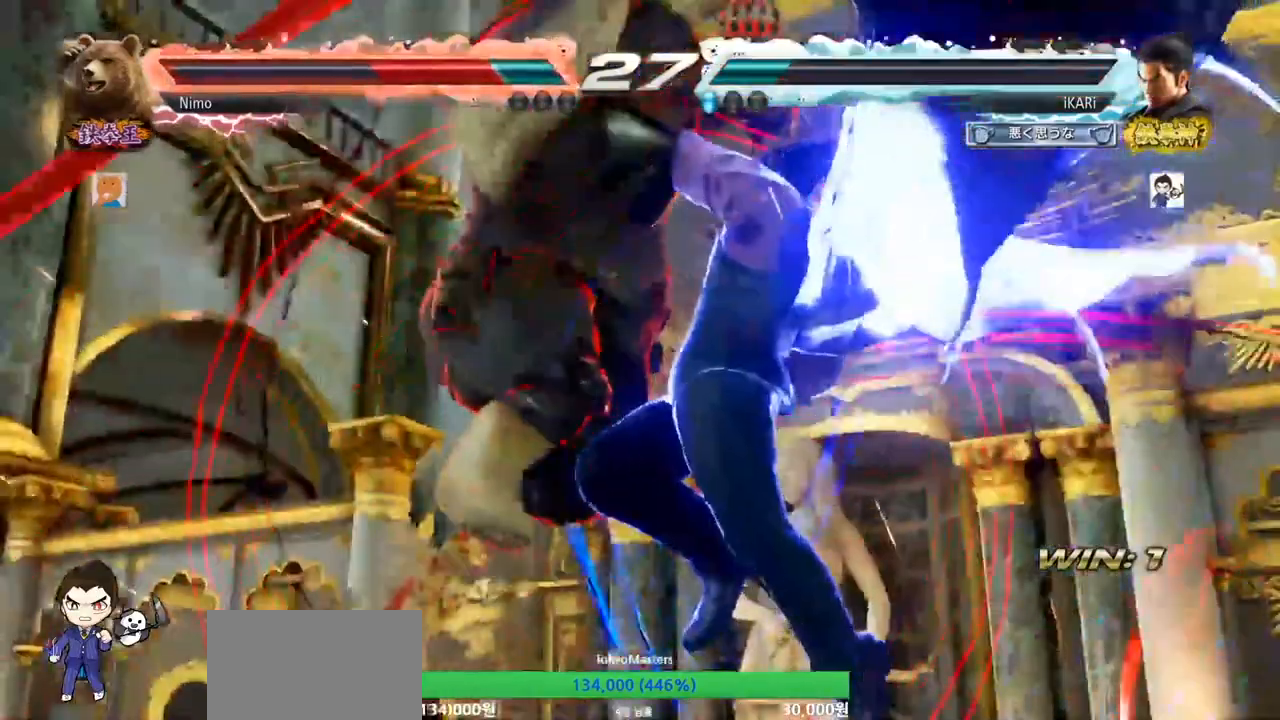
{"buttons": [], "left_stick": "center", "events": []}
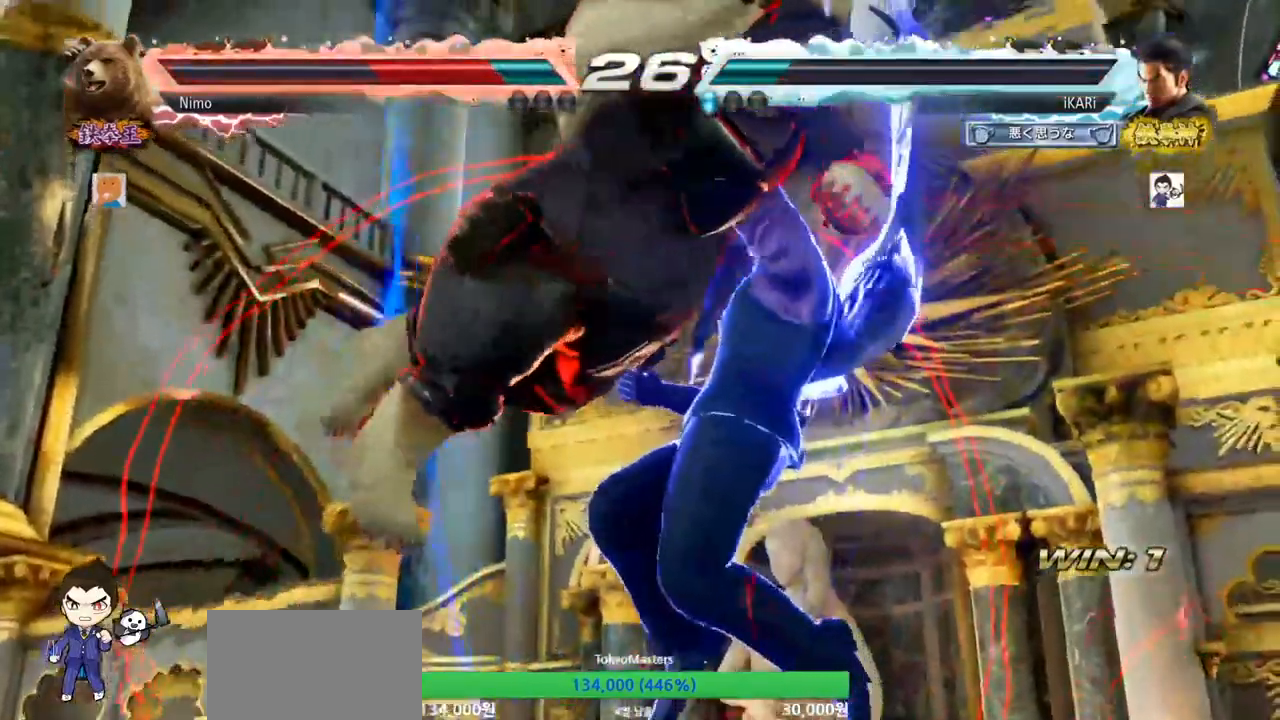
{"buttons": [], "left_stick": "center", "events": [[300, "TRIANGLE", "down"], [433, "TRIANGLE", "up"]]}
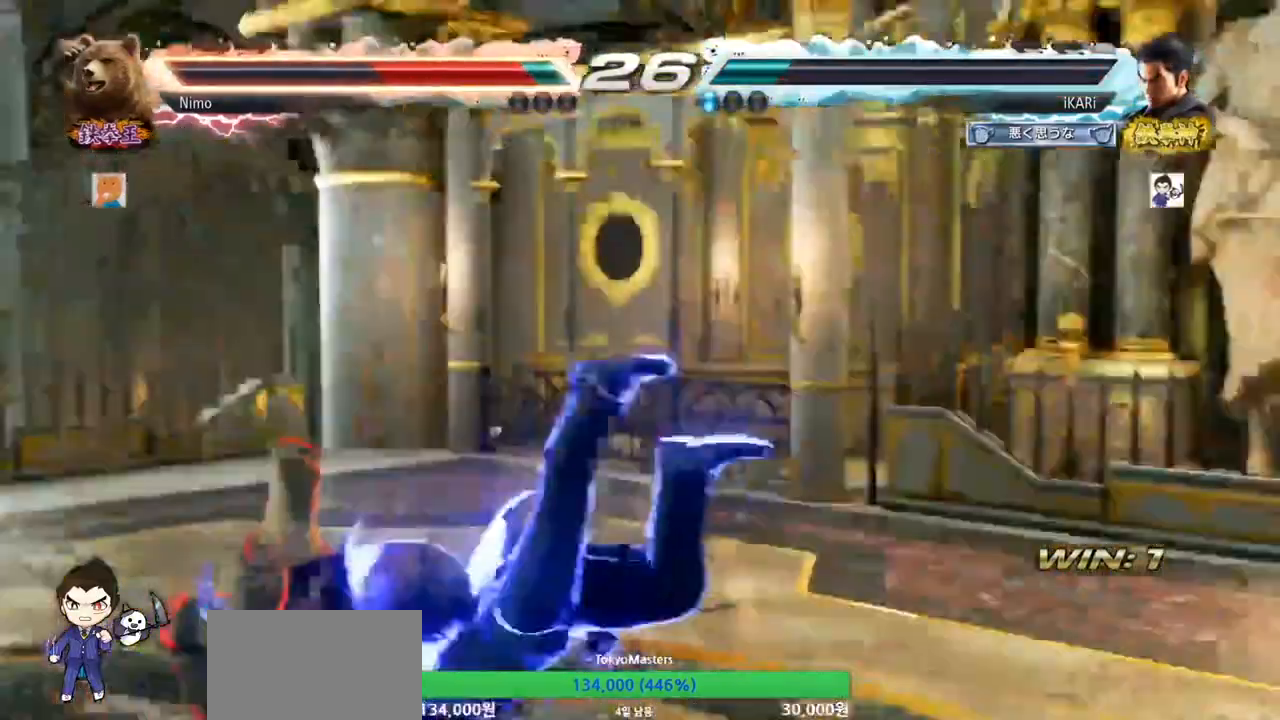
{"buttons": ["CIRCLE"], "left_stick": "center", "events": [[33, "CIRCLE", "down"]]}
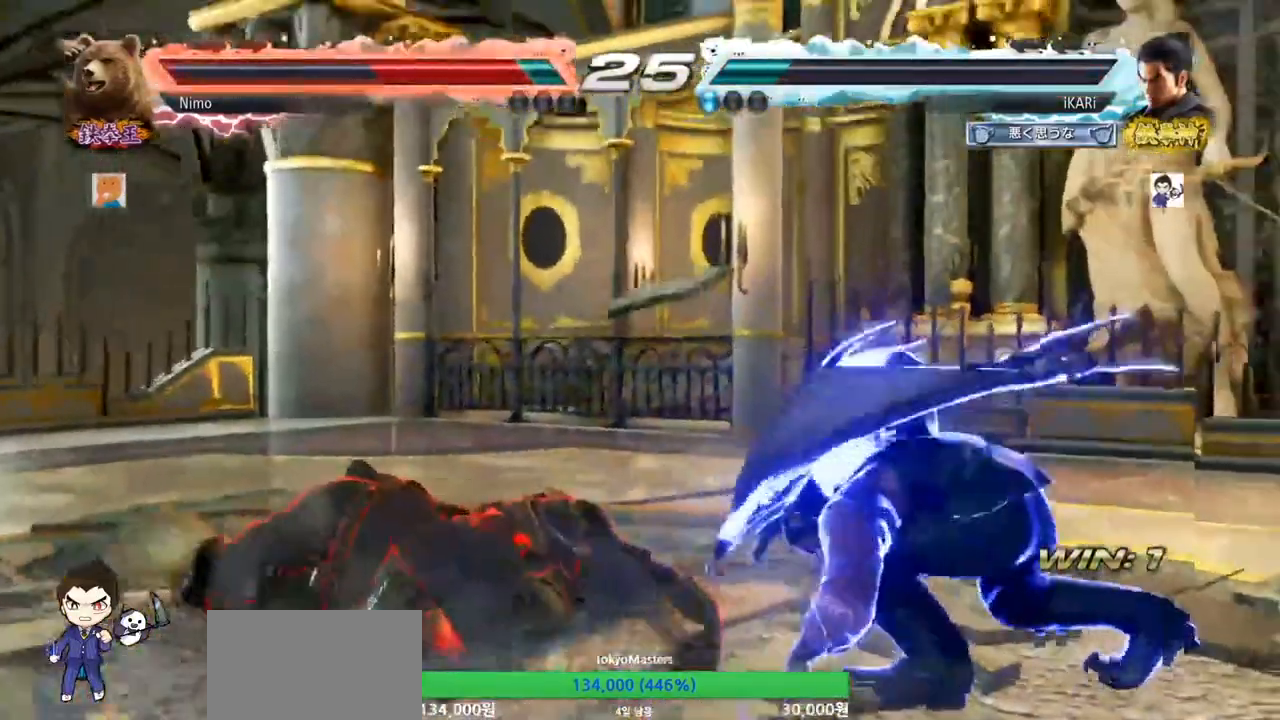
{"buttons": ["CIRCLE"], "left_stick": "center", "events": [[267, "CROSS", "down"], [333, "CROSS", "up"]]}
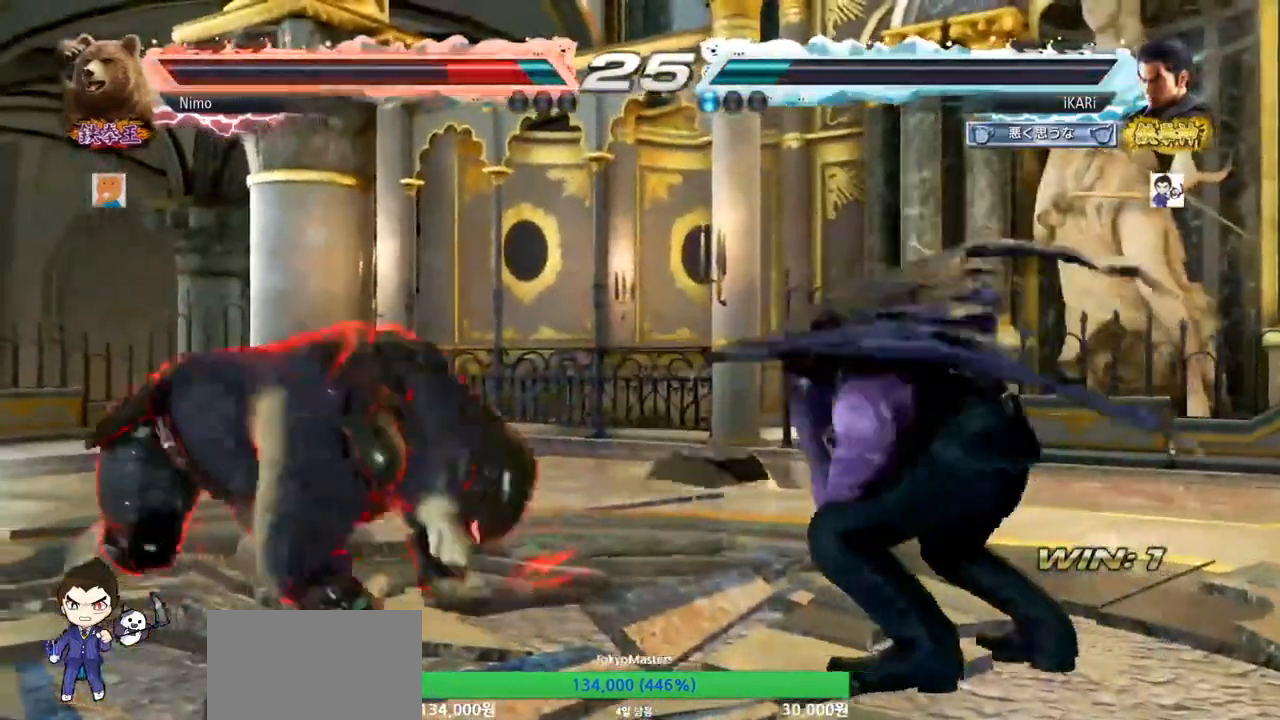
{"buttons": [], "left_stick": "center", "events": [[167, "CIRCLE", "up"]]}
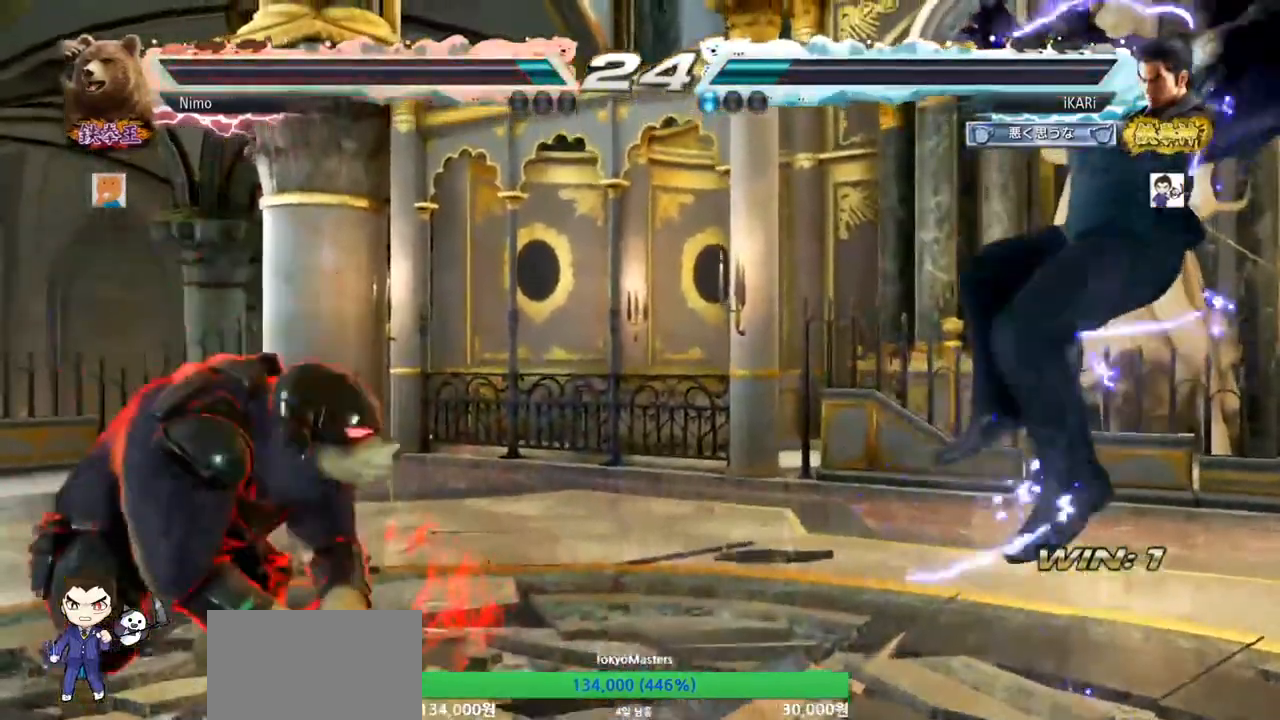
{"buttons": [], "left_stick": "center", "events": []}